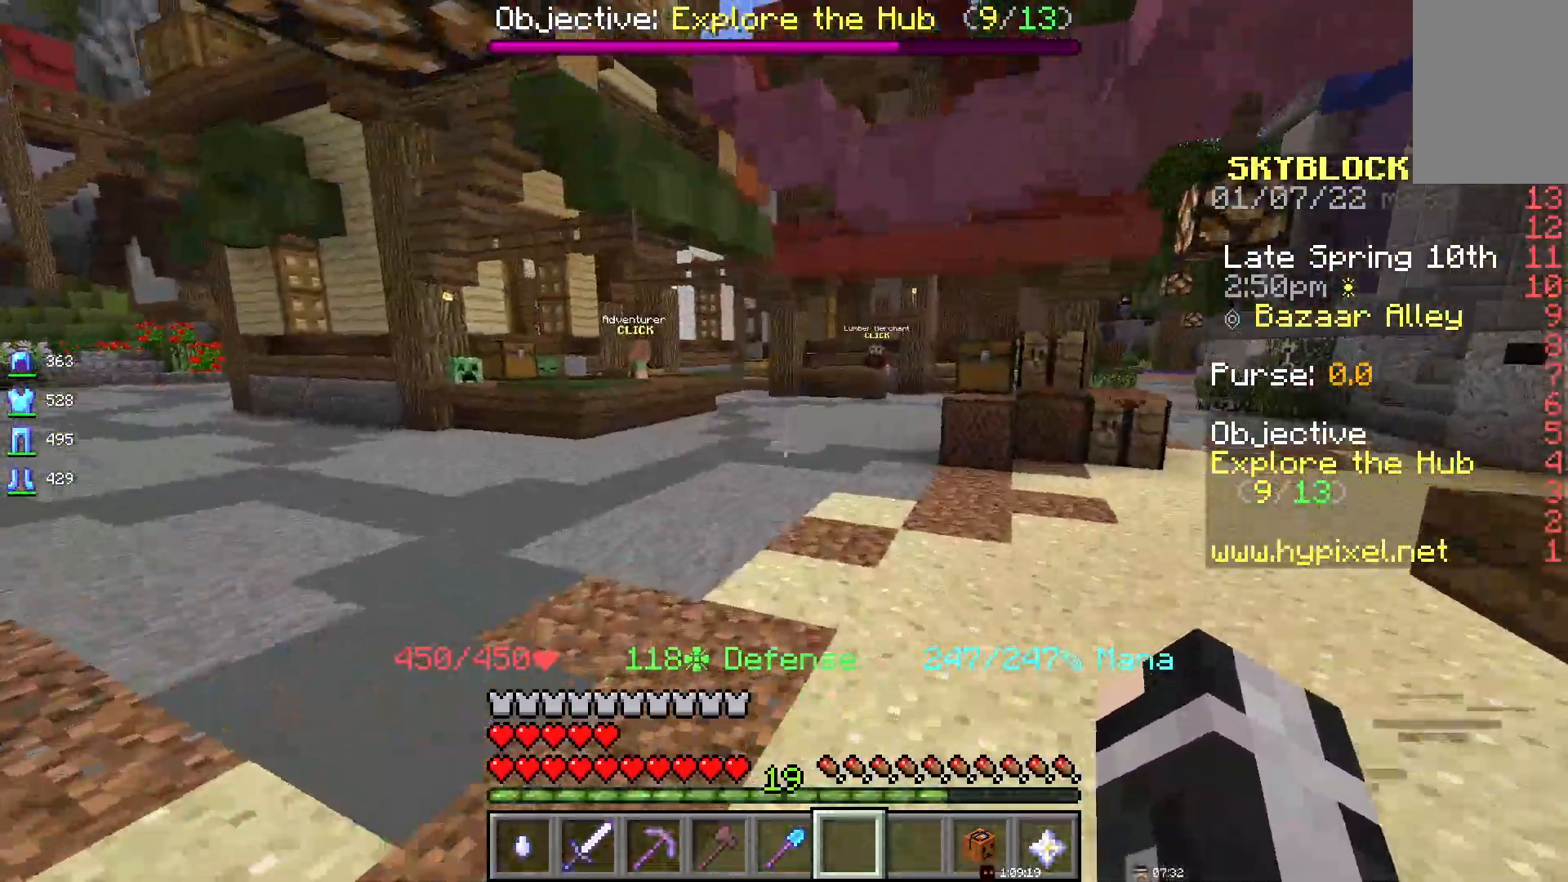
Gameplay with keyboard and mouse; each line is a JSON object with the keys and mouse buttons held at the frame after it. "events" lists presses ("down") and releases ("up") of "d", "q", "s", "space", "z", "mouse_left" and "mouse_right" between this image and that frame as [ms after this image, input, new state], when the widget could be followed in between. "mouse_left", "mouse_right" = the "left", "right" buttons of the "mouse" list. No other keys are recorded. Fast repeated clicks can show as one long hold. Mouse movement is not recorded.
{"keys": ["space"], "mouse": [], "events": []}
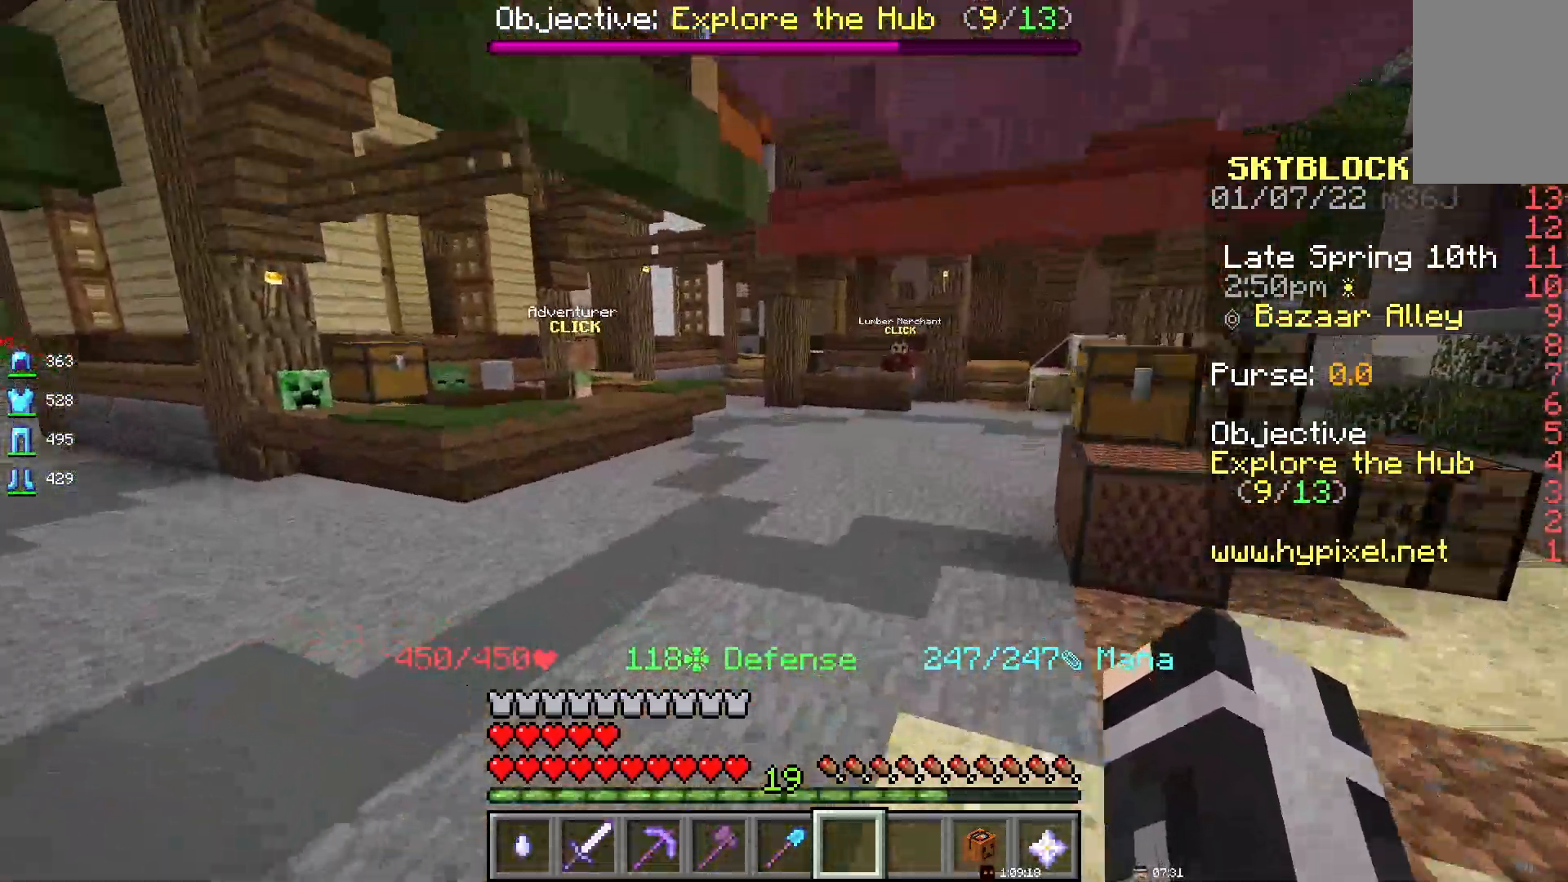
{"keys": ["space"], "mouse": [], "events": []}
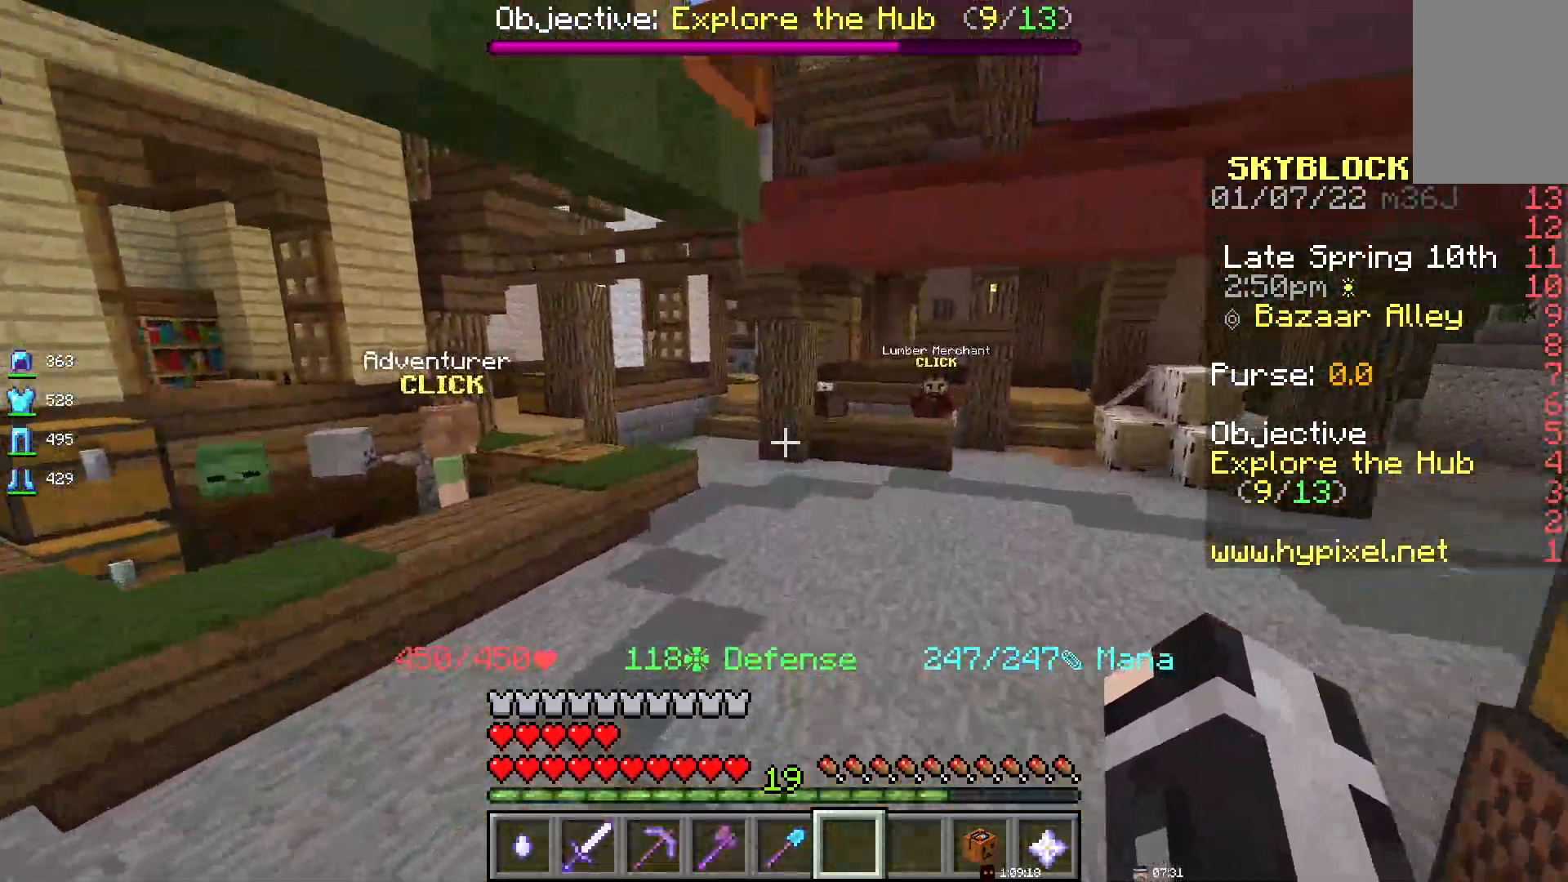
{"keys": ["space"], "mouse": [], "events": []}
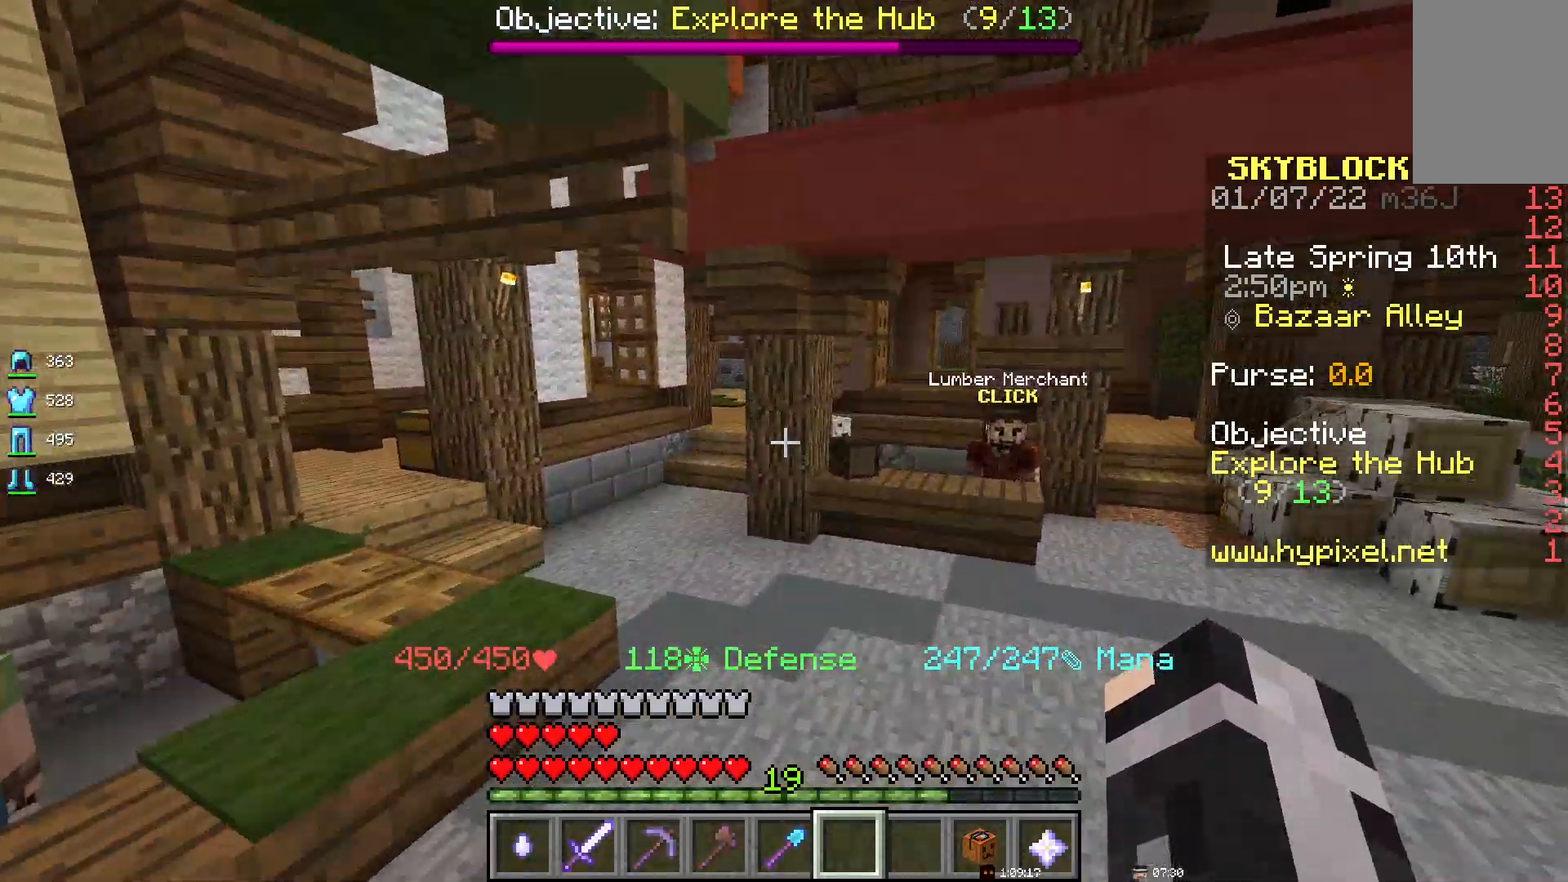
{"keys": ["space"], "mouse": [], "events": []}
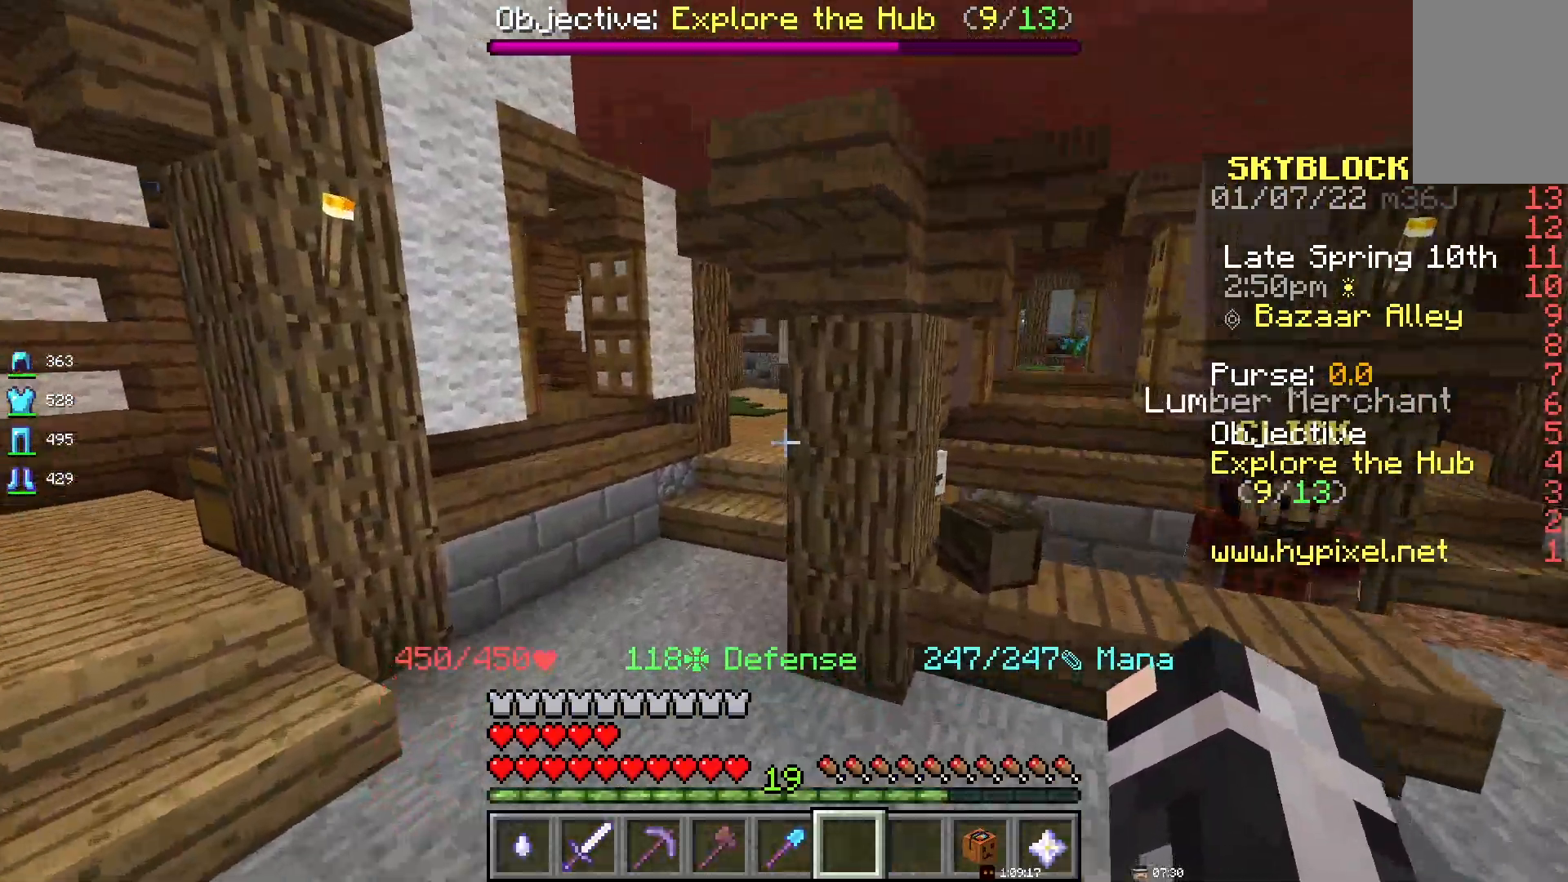
{"keys": [], "mouse": [], "events": [[300, "space", "up"]]}
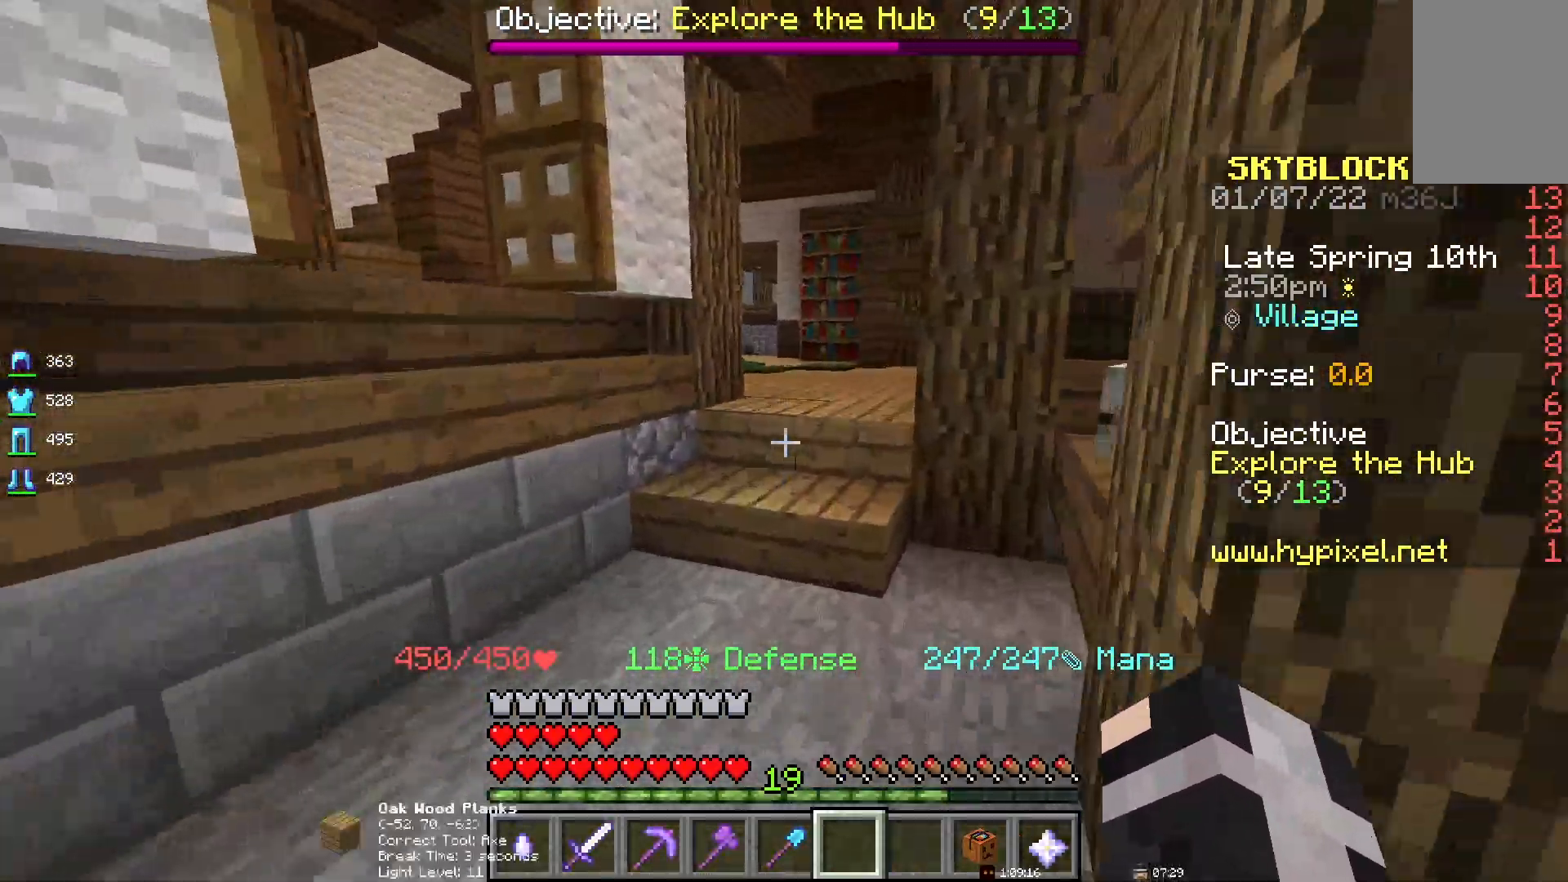
{"keys": ["space"], "mouse": [], "events": [[233, "space", "down"]]}
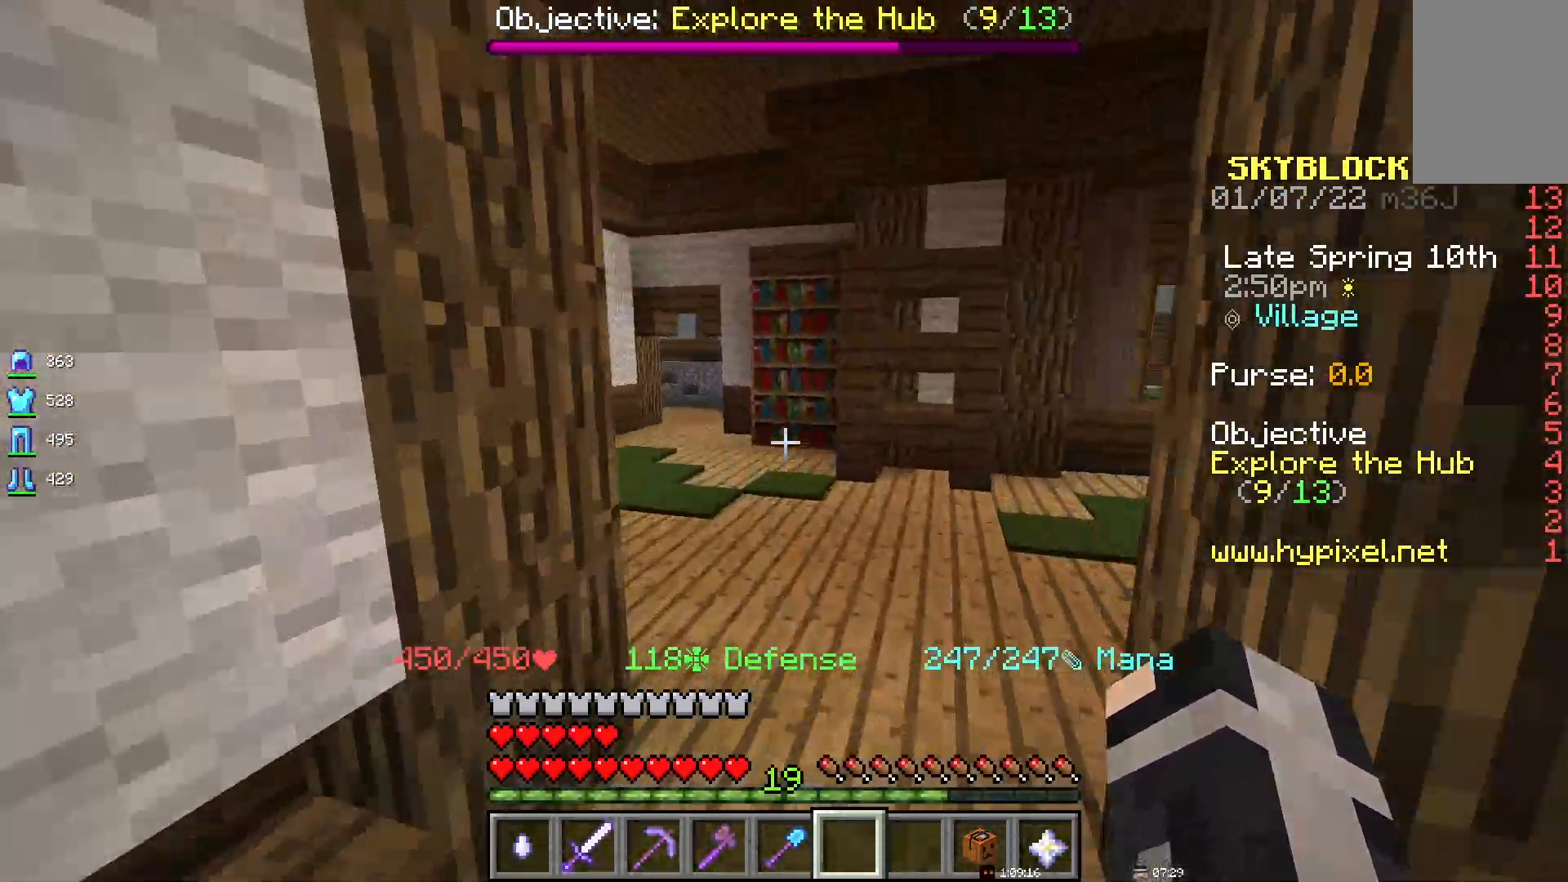
{"keys": [], "mouse": [], "events": [[17, "space", "up"]]}
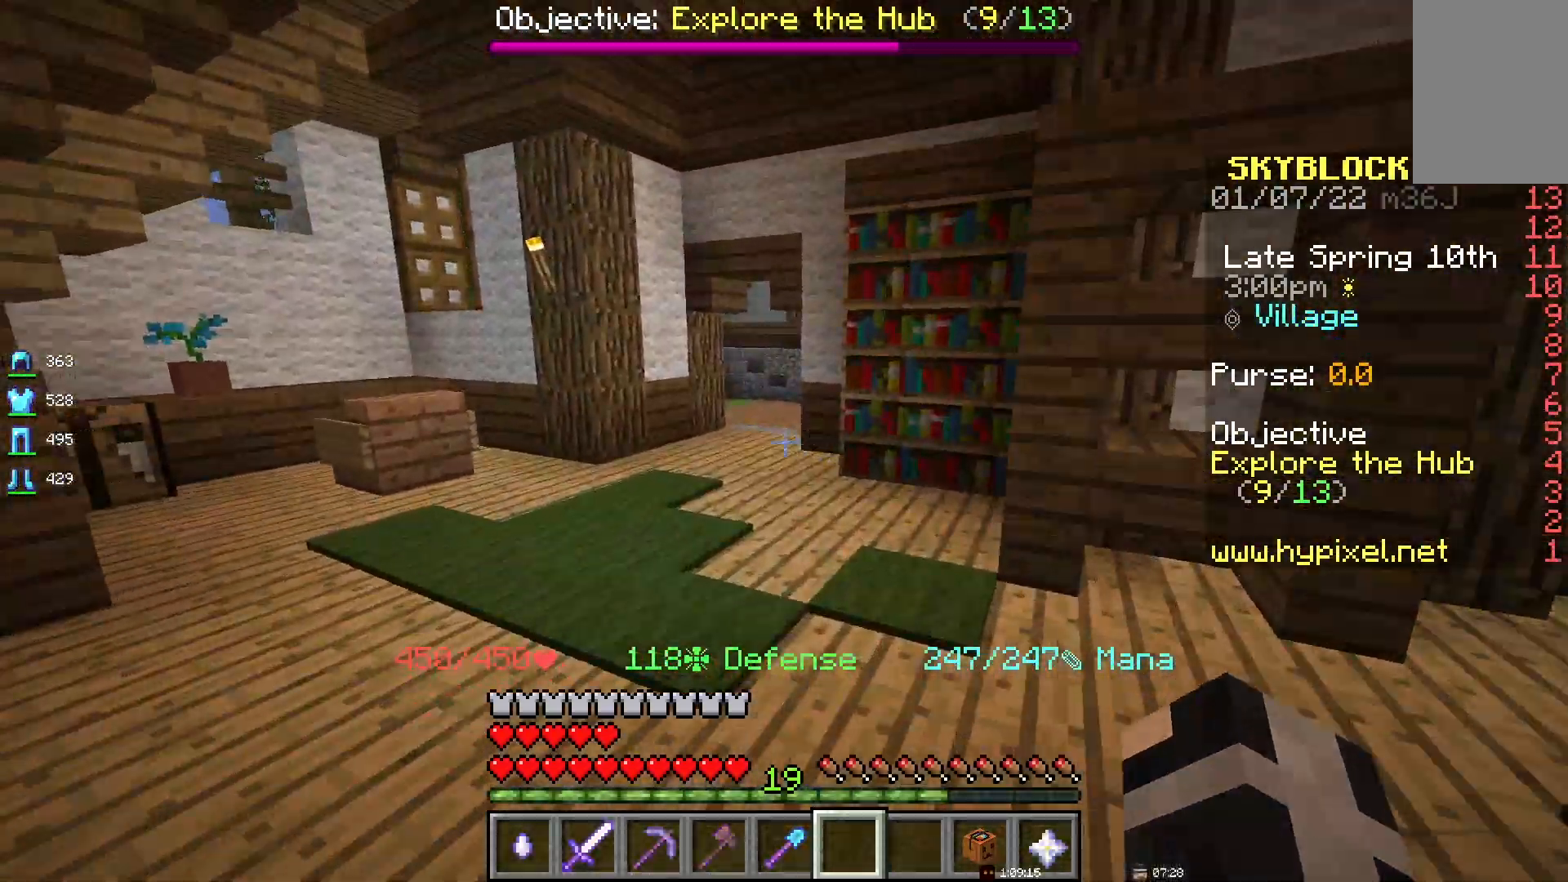
{"keys": [], "mouse": [], "events": []}
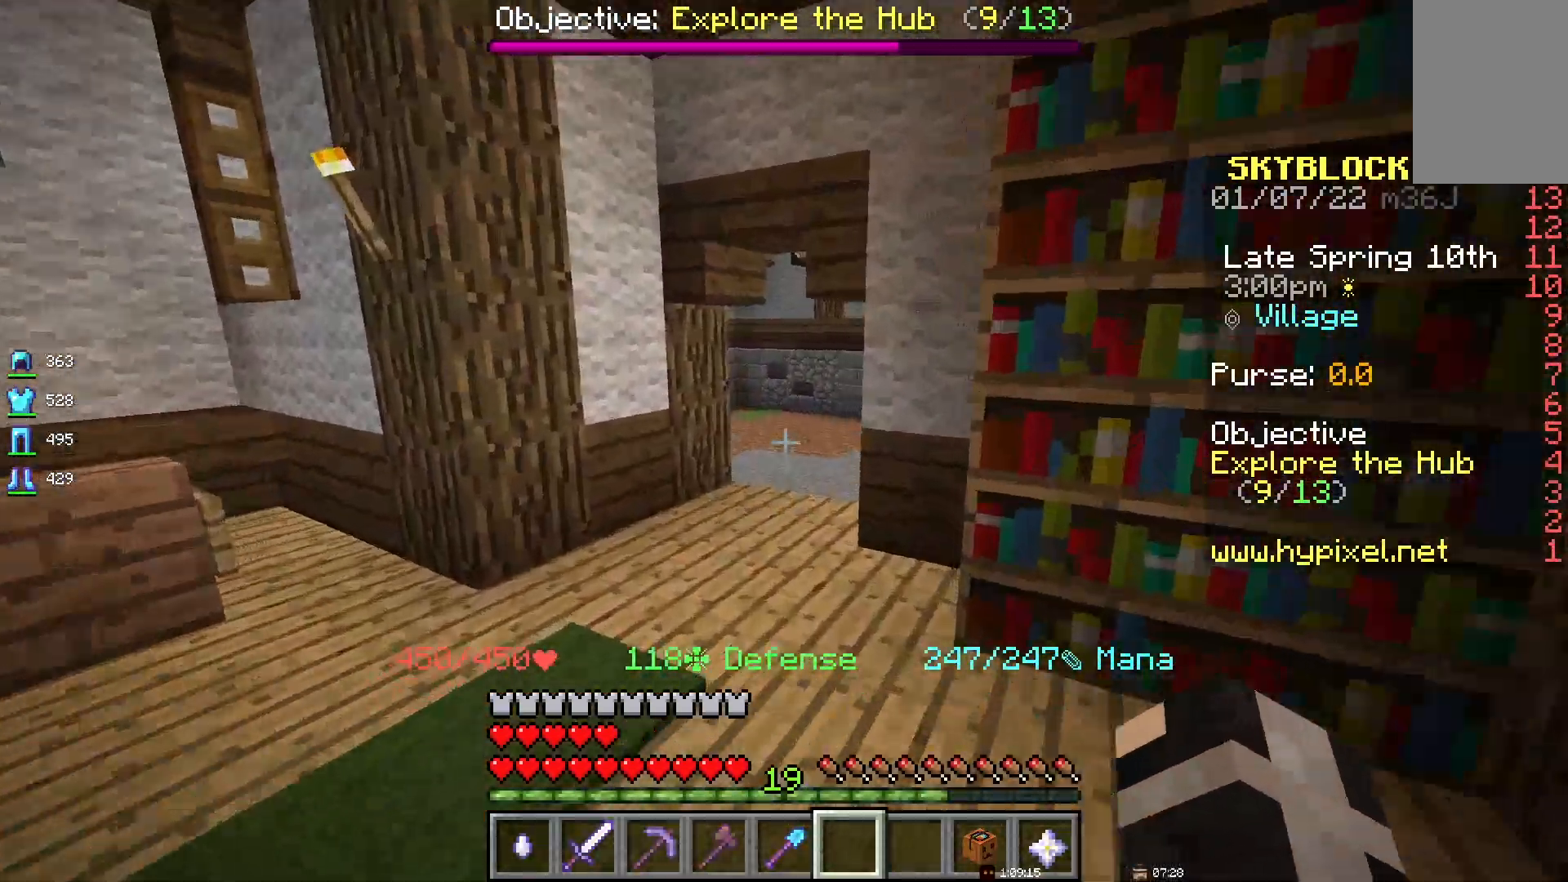
{"keys": [], "mouse": [], "events": []}
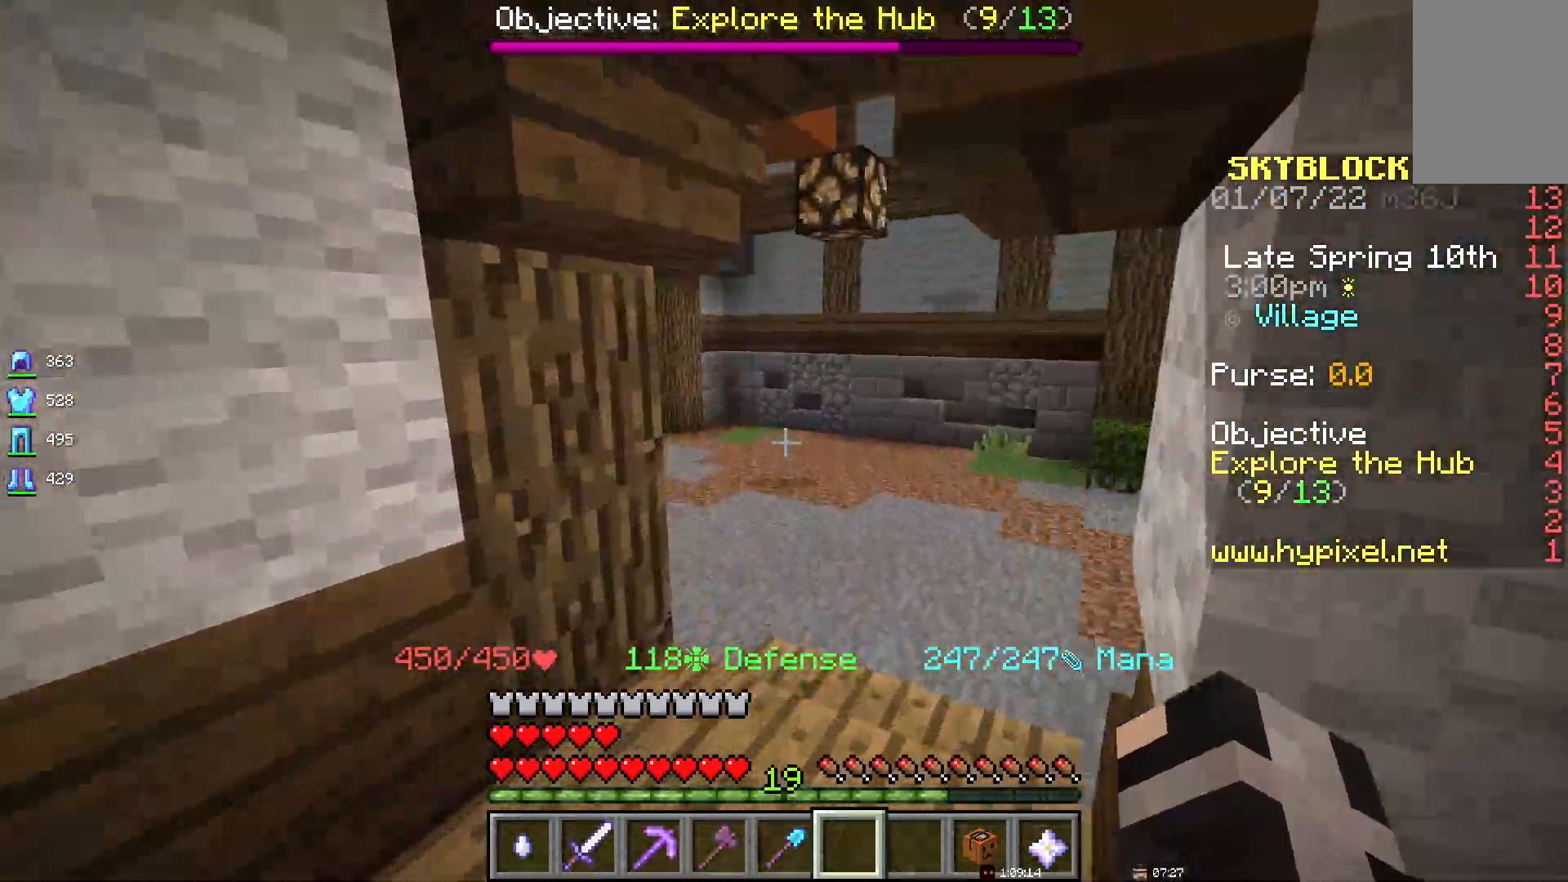
{"keys": [], "mouse": [], "events": []}
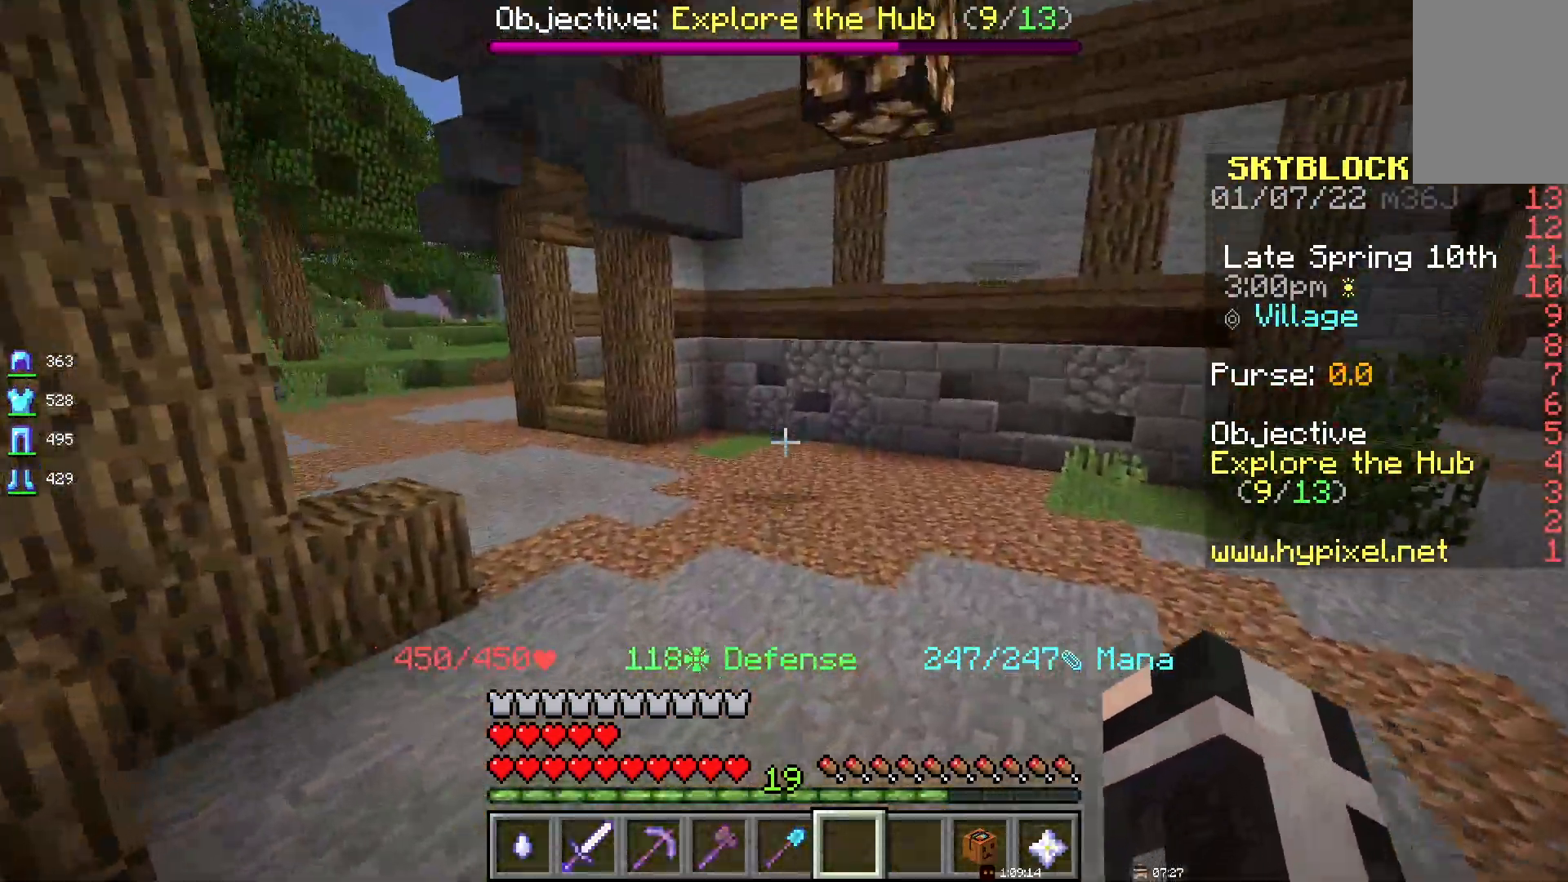
{"keys": [], "mouse": [], "events": []}
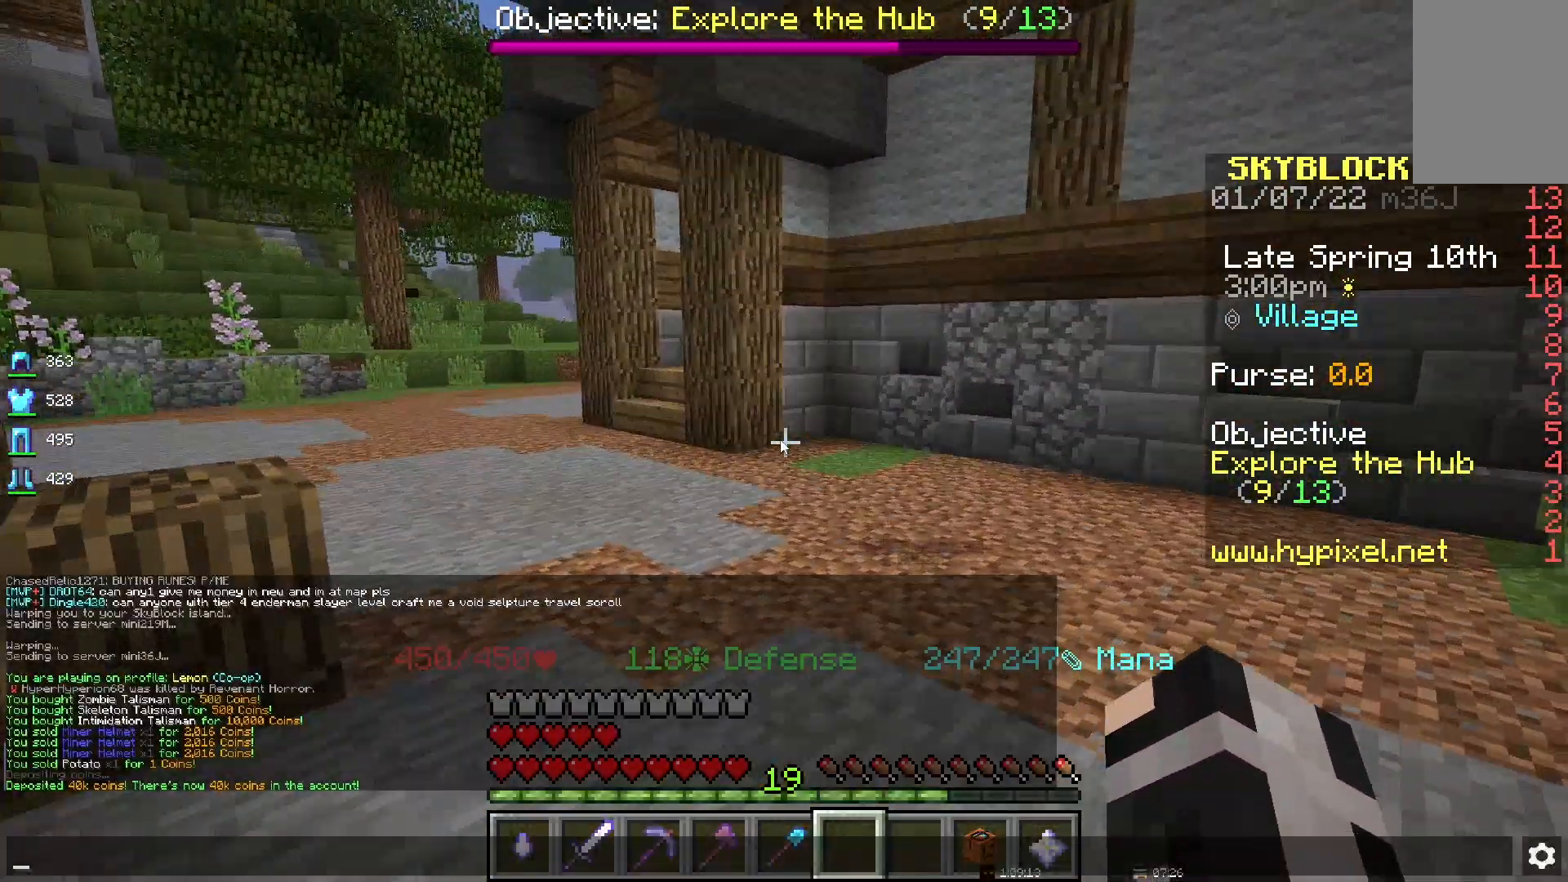
{"keys": [], "mouse": [], "events": []}
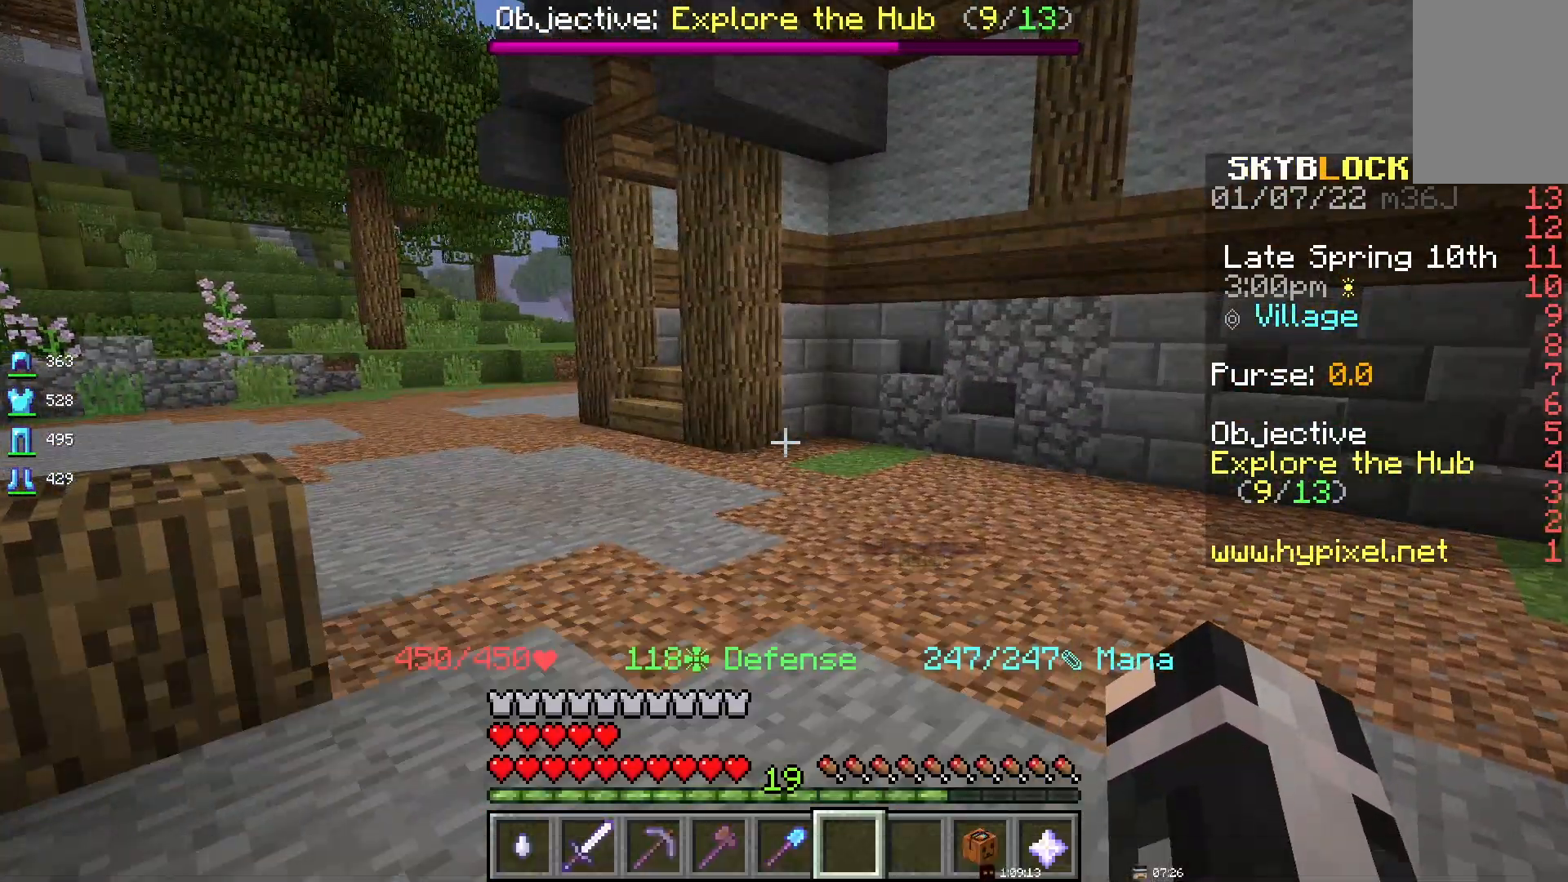
{"keys": [], "mouse": [], "events": []}
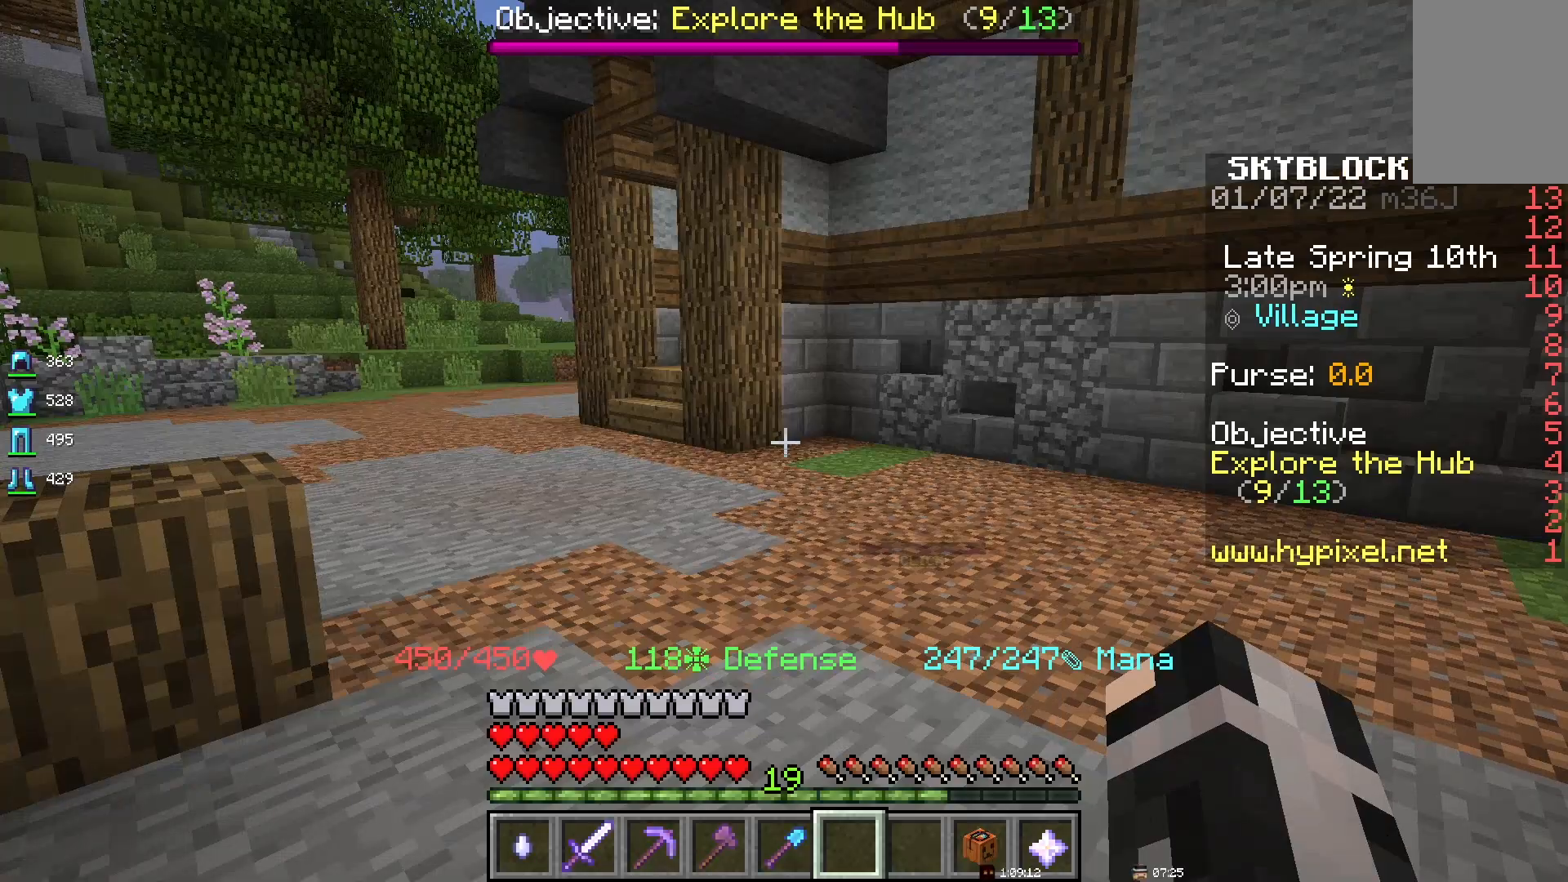
{"keys": [], "mouse": [], "events": []}
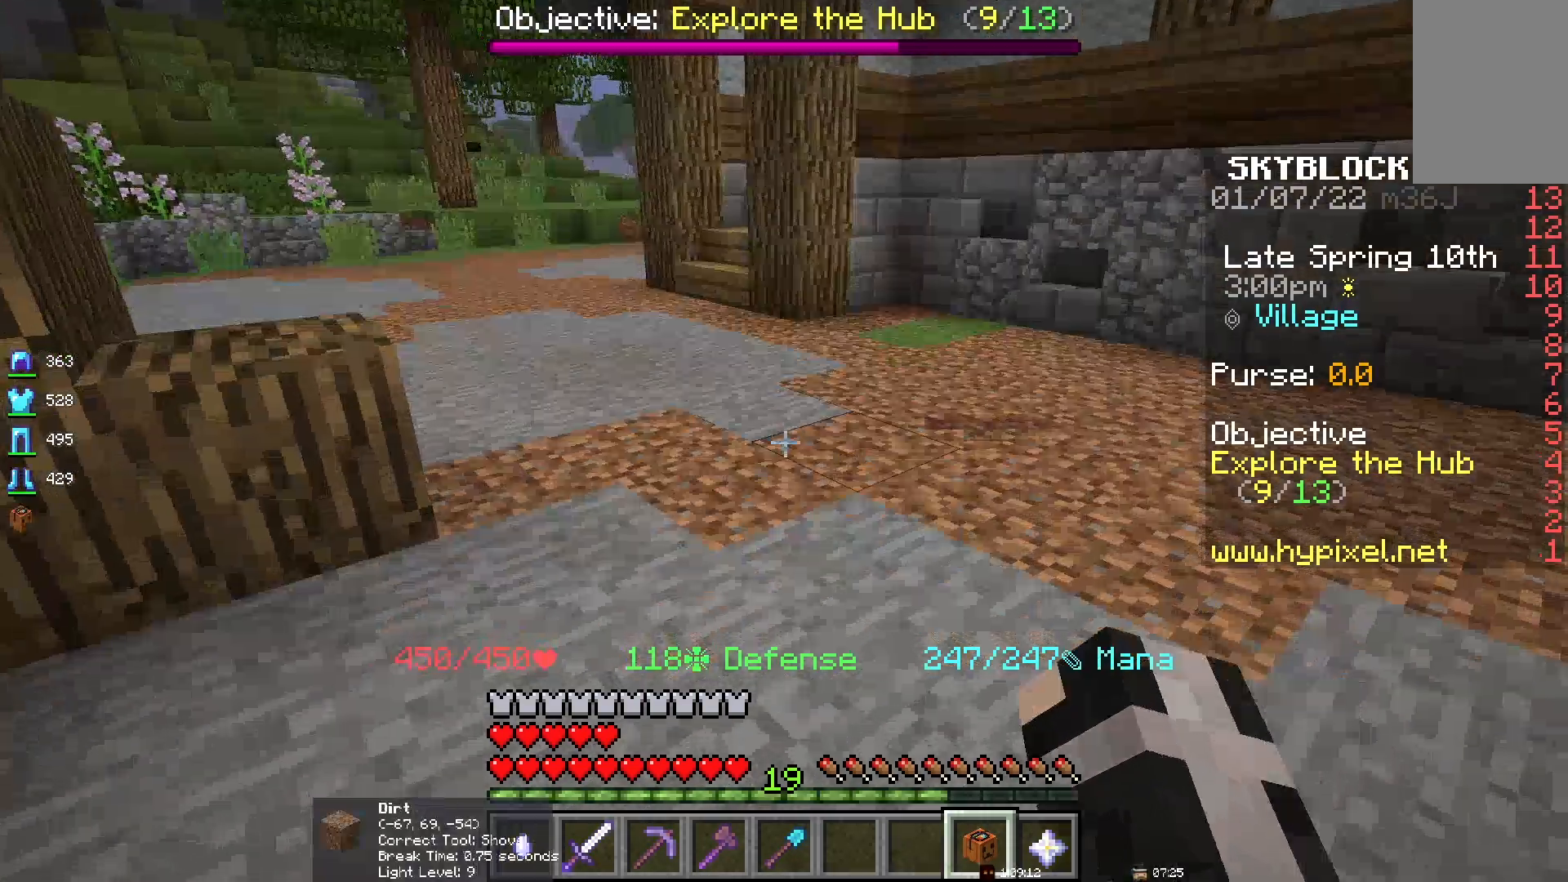
{"keys": [], "mouse": ["right"], "events": [[367, "mouse_right", "down"]]}
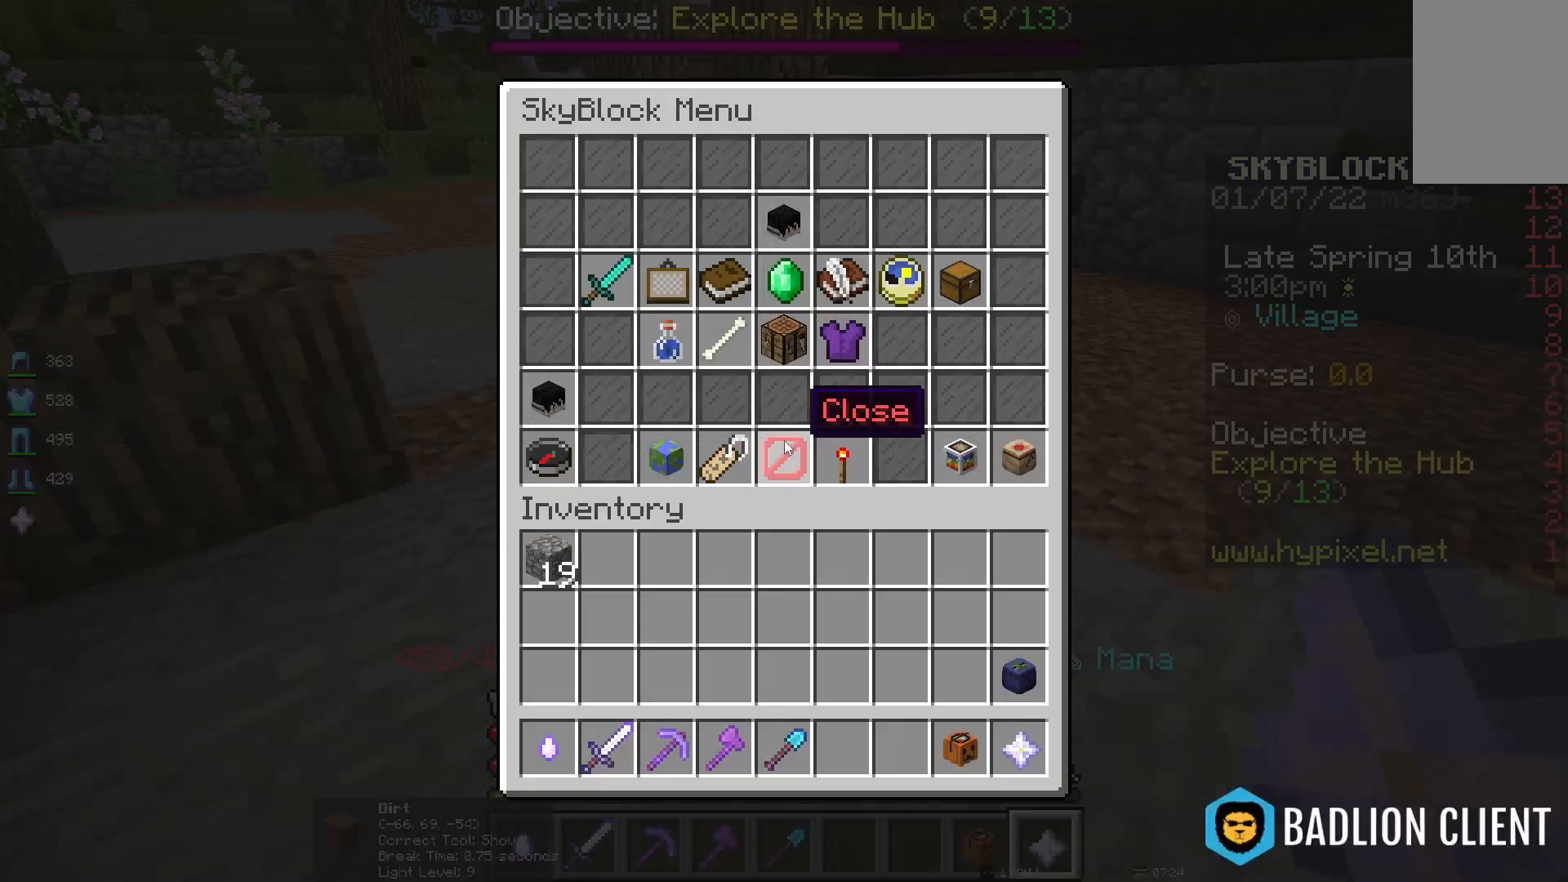
{"keys": [], "mouse": [], "events": [[33, "mouse_right", "up"]]}